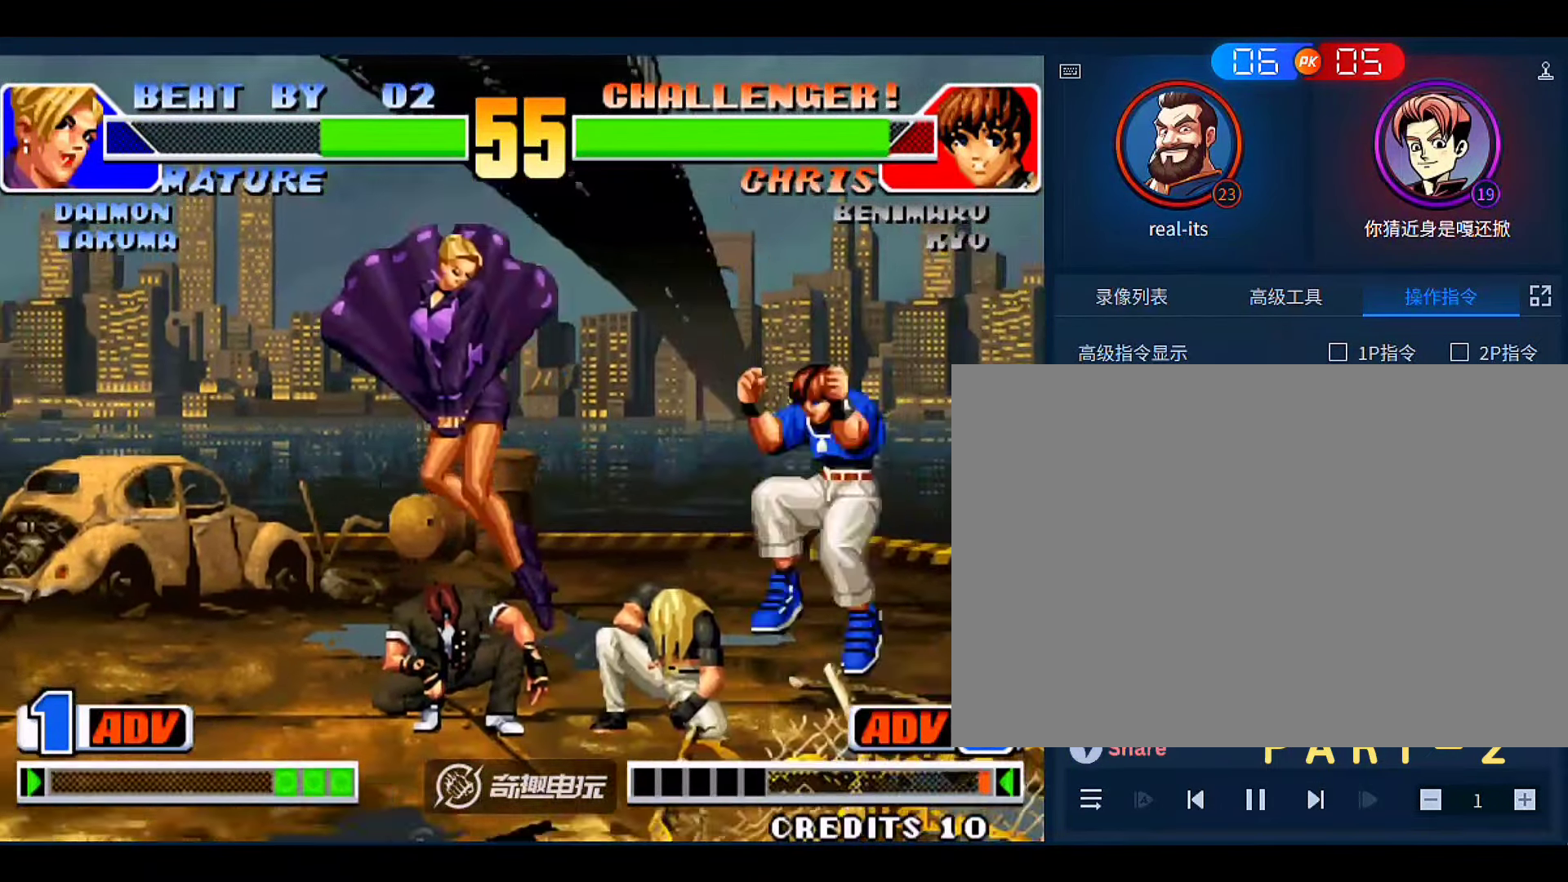
Gameplay with a controller (arcade stick); each line is a JSON object with the inputs held at the frame after it (dt_ms = milliseconds from this image to that frame). "events" lists button and stick changes between this image and that frame as [ms after this image, input, new state], when the widget could be followed in between. Not read: L3 R3.
{"dt_ms": 500, "buttons": [], "left_stick": "center", "events": [[100, "A", "down"], [100, "B", "down"], [233, "A", "up"], [233, "B", "up"], [266, "A", "down"], [266, "B", "down"], [400, "A", "up"], [400, "B", "up"], [400, "left_stick", "center"]]}
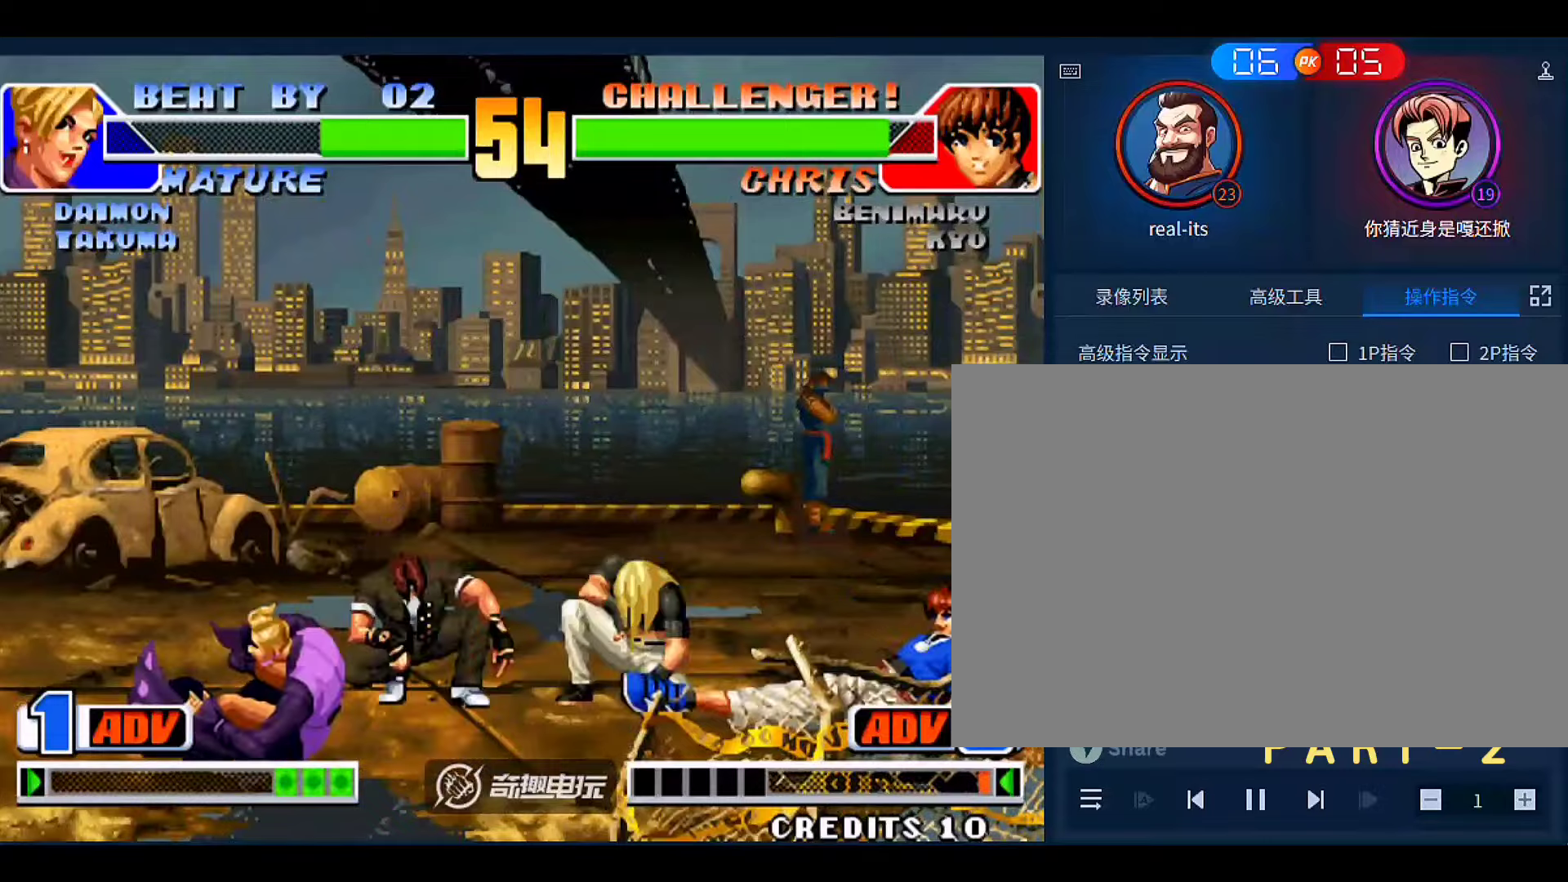
{"dt_ms": 500, "buttons": ["B"], "left_stick": "down-right", "events": [[33, "left_stick", "right"], [366, "left_stick", "down-right"], [433, "B", "down"]]}
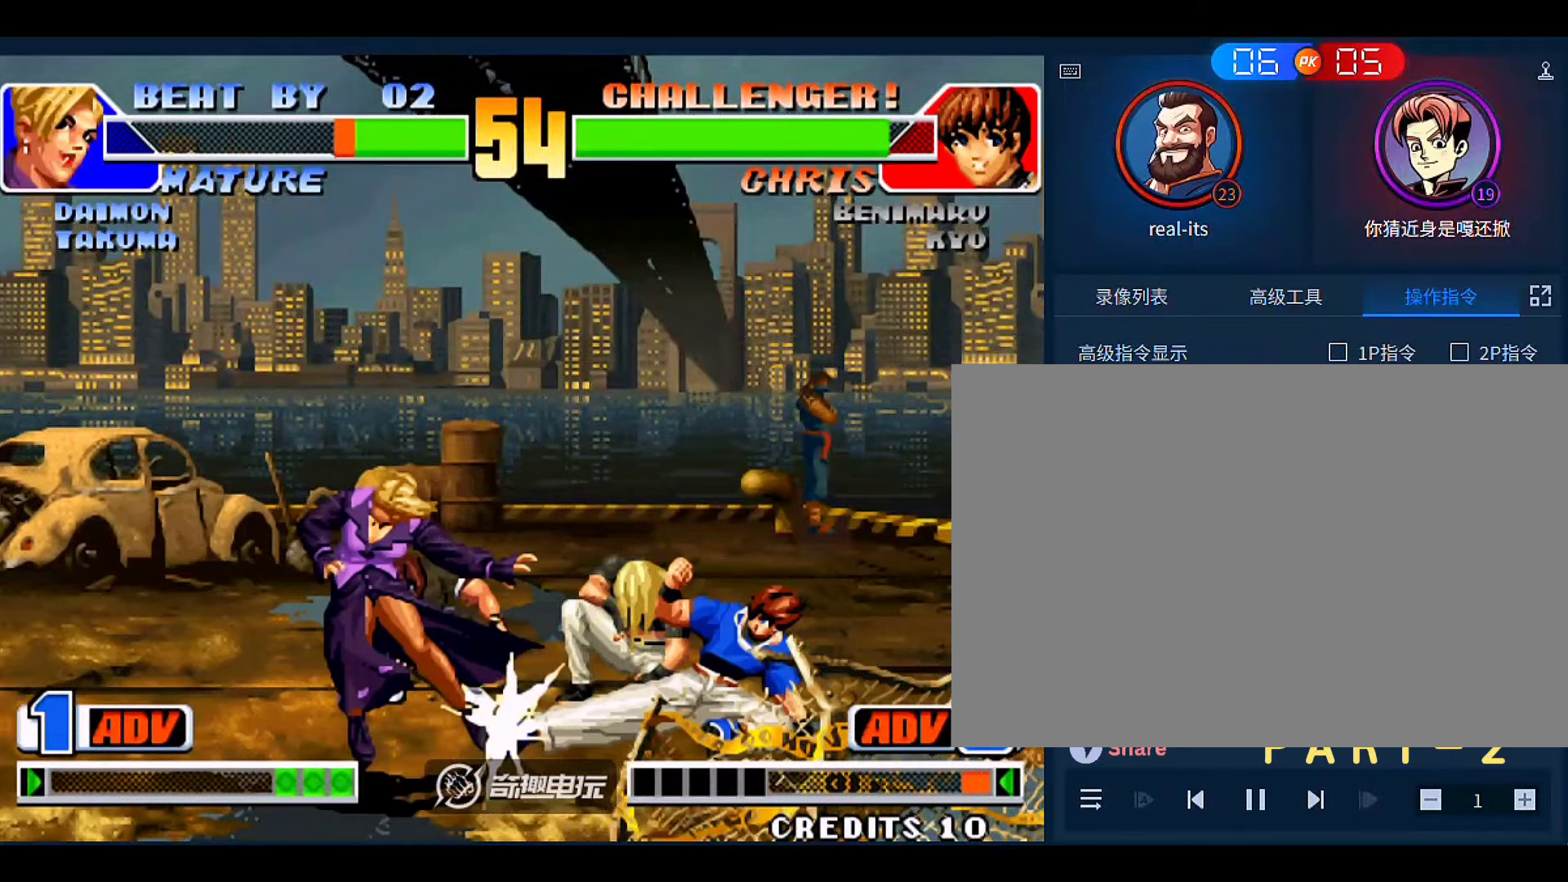
{"dt_ms": 500, "buttons": [], "left_stick": "center", "events": [[33, "B", "up"], [366, "left_stick", "up"], [433, "left_stick", "center"]]}
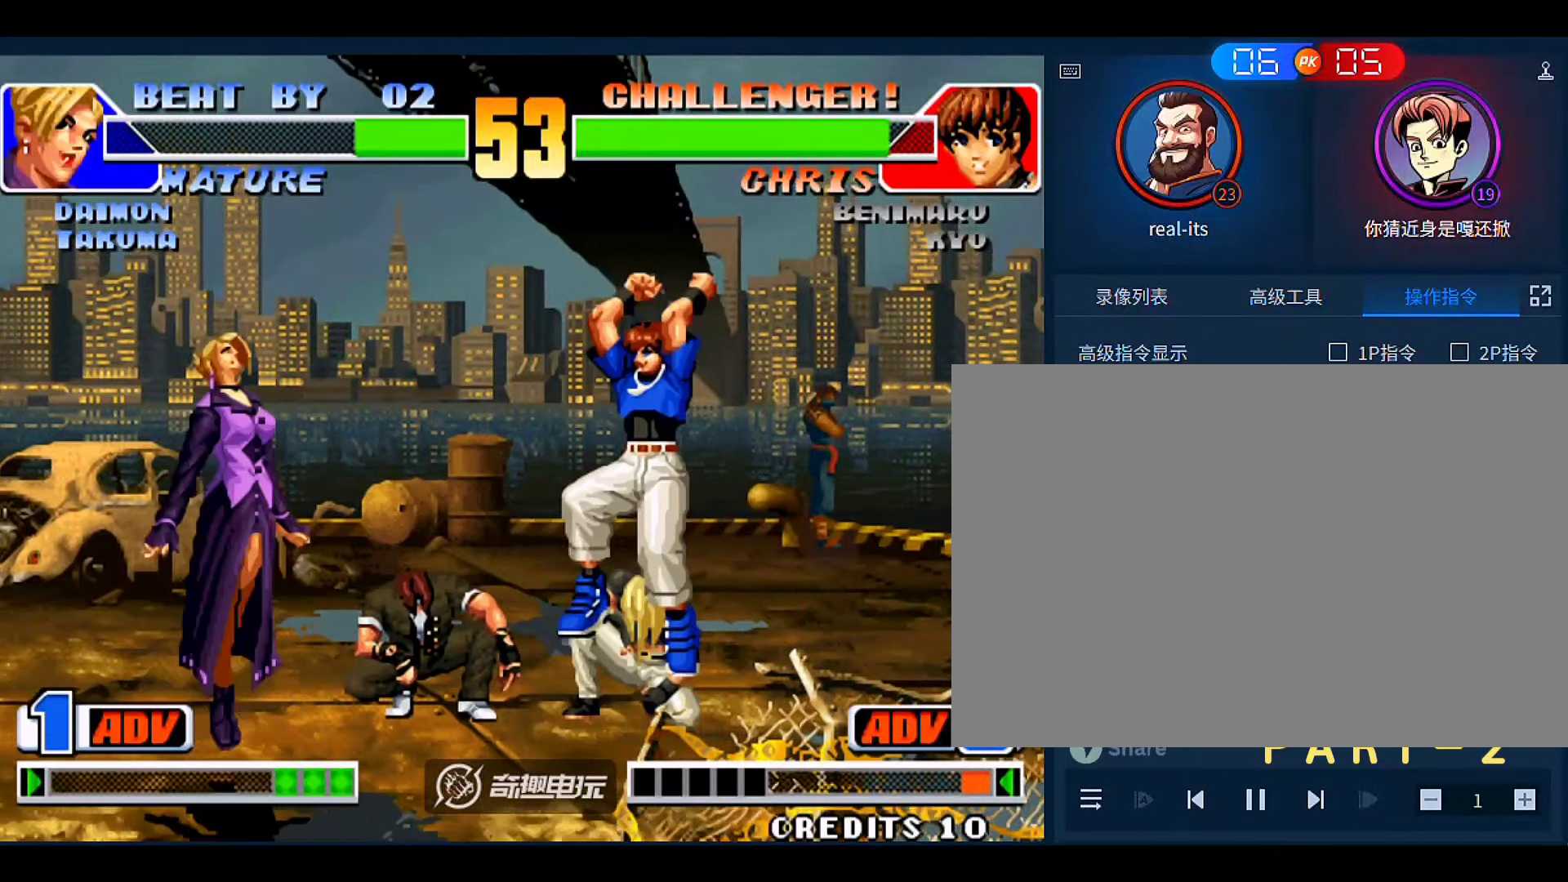
{"dt_ms": 500, "buttons": [], "left_stick": "right", "events": [[366, "left_stick", "right"]]}
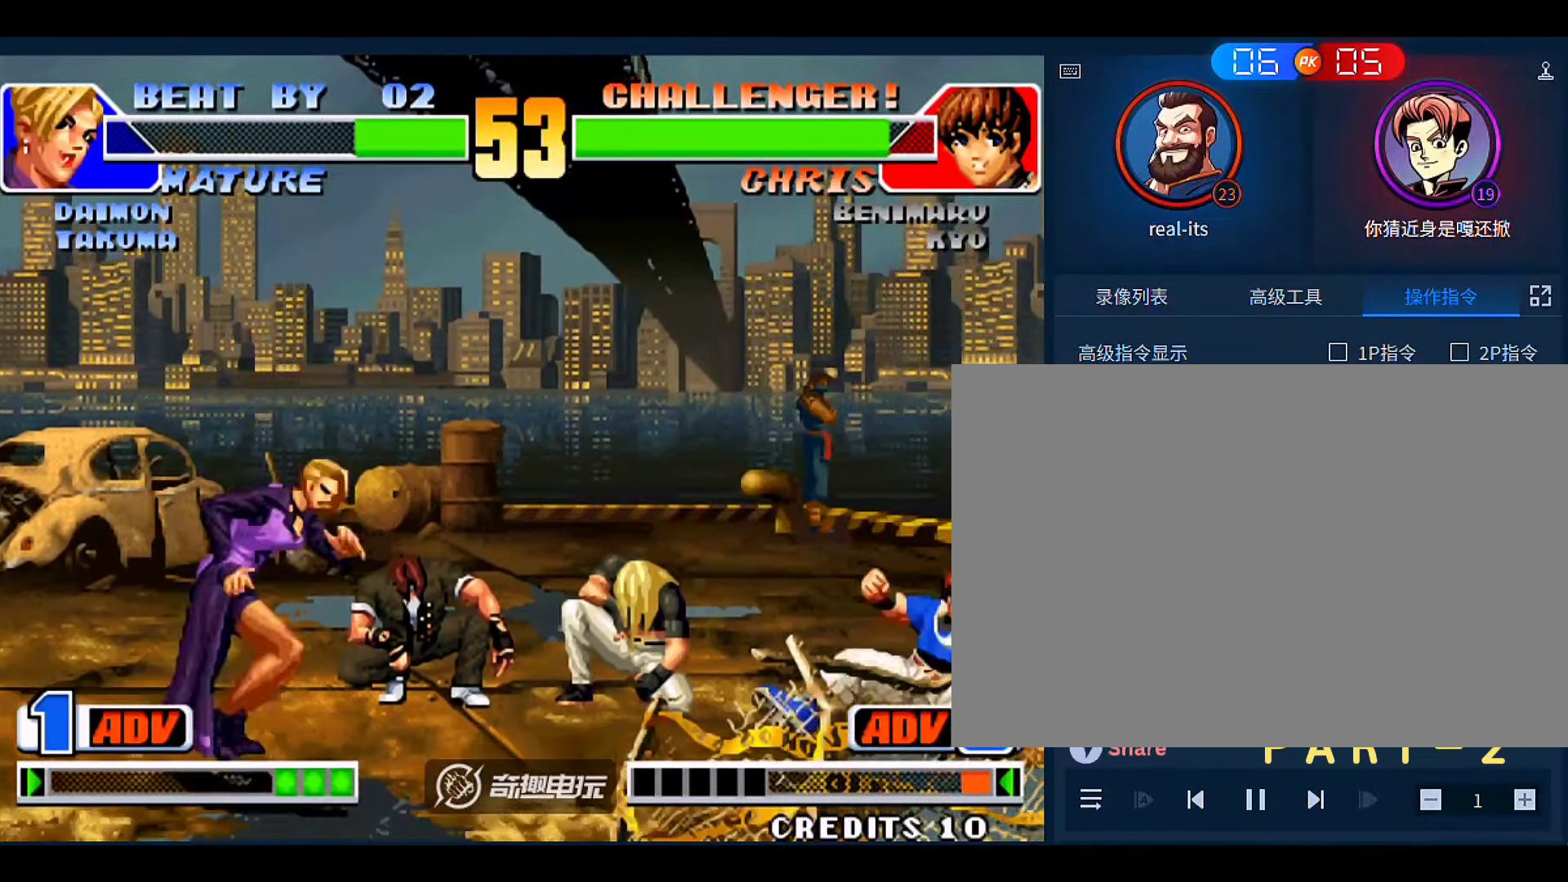
{"dt_ms": 500, "buttons": [], "left_stick": "down-right", "events": [[200, "left_stick", "down-right"]]}
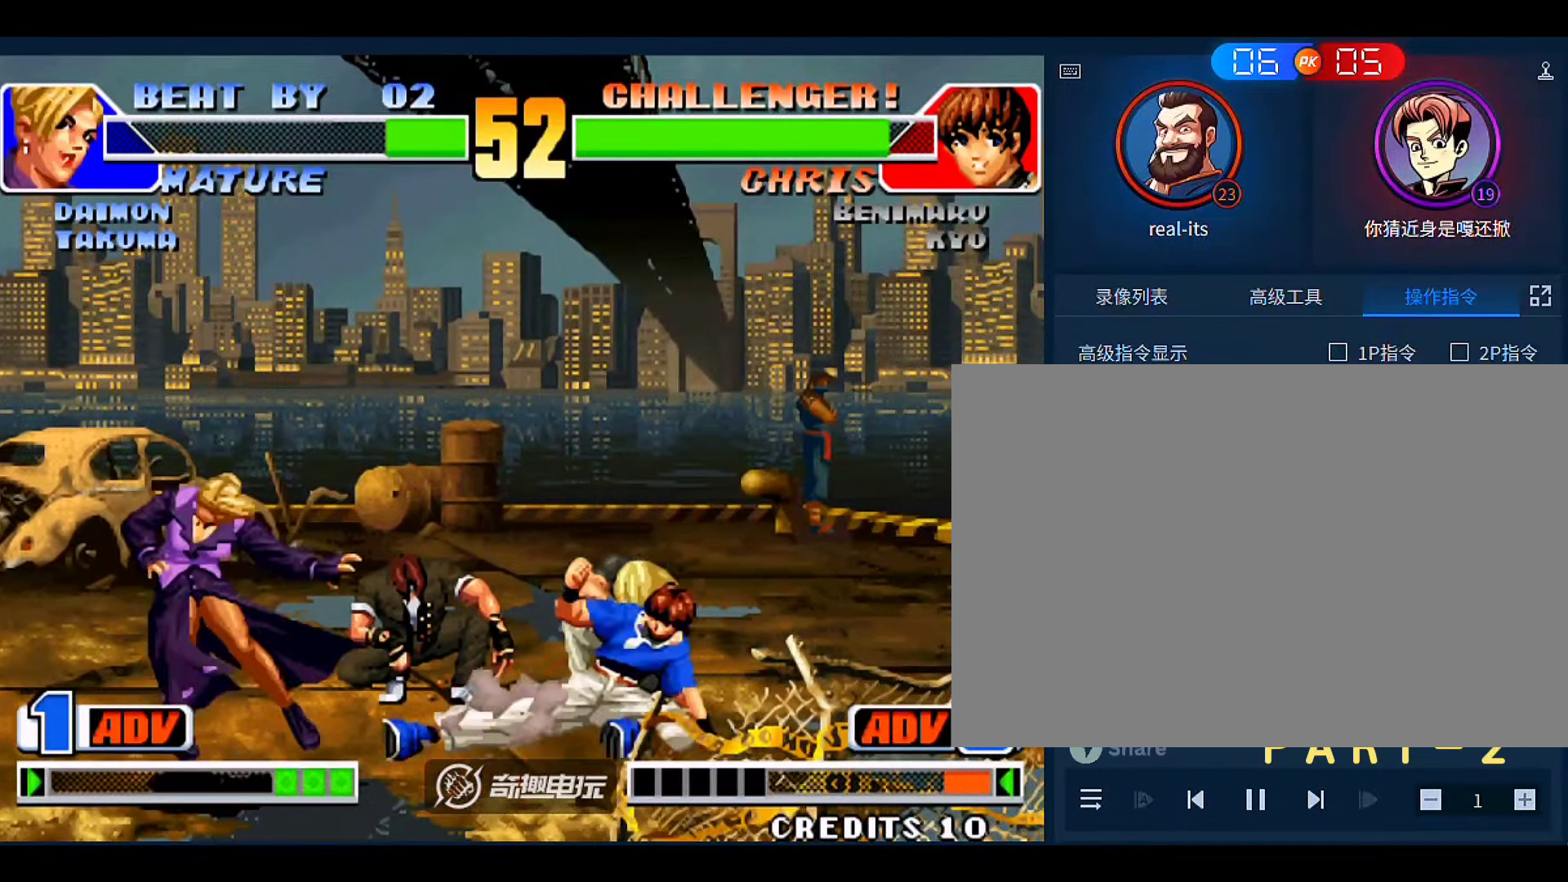
{"dt_ms": 1000, "buttons": [], "left_stick": "down"}
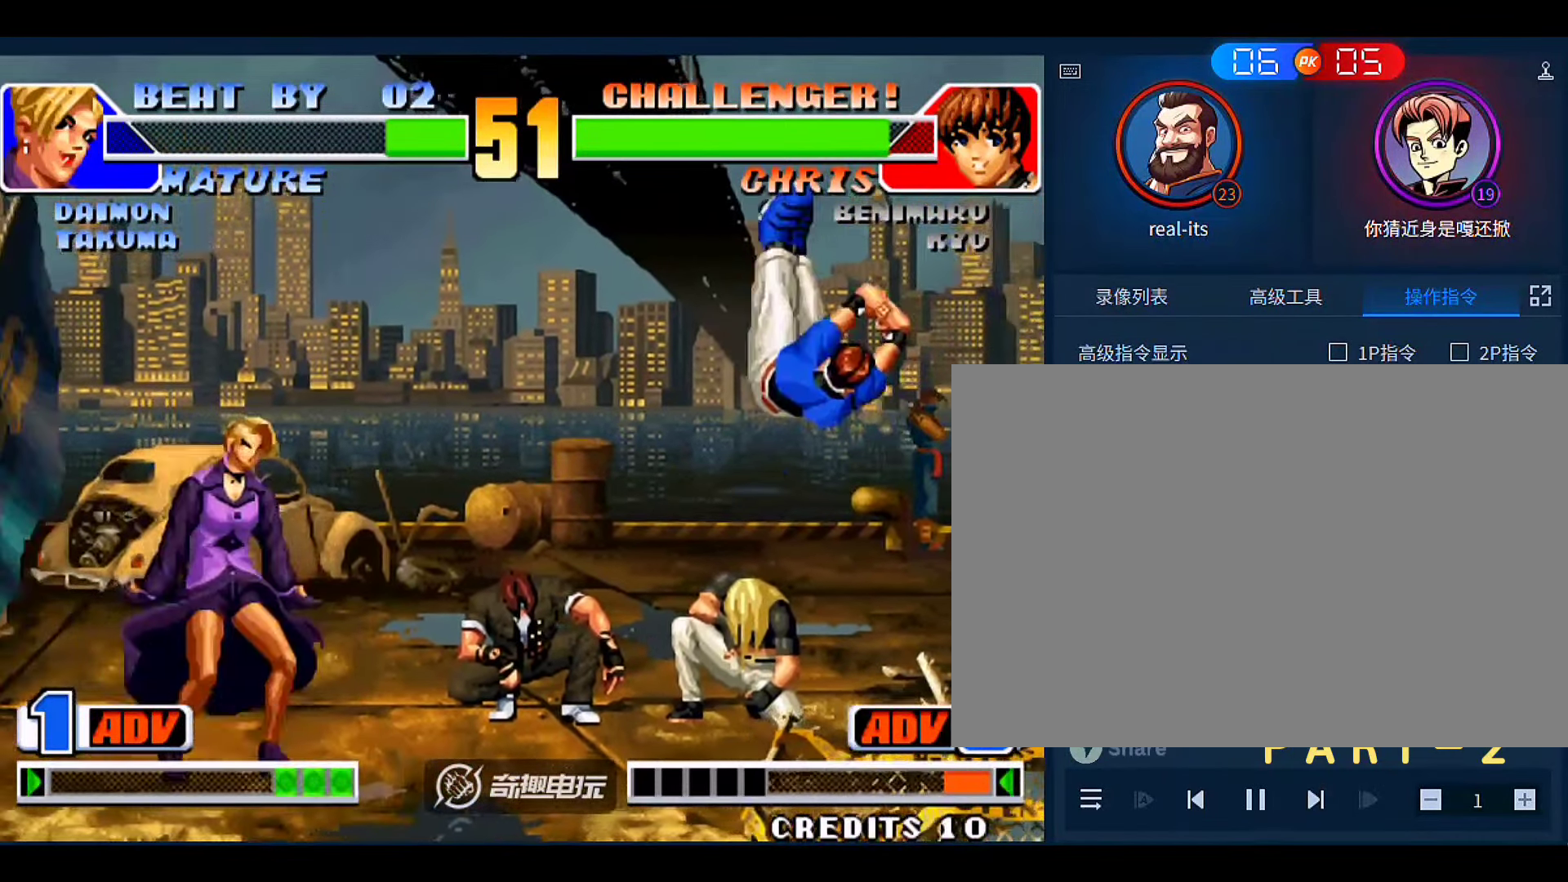
{"dt_ms": 500, "buttons": [], "left_stick": "left", "events": [[66, "A", "down"], [66, "left_stick", "left"], [200, "A", "up"]]}
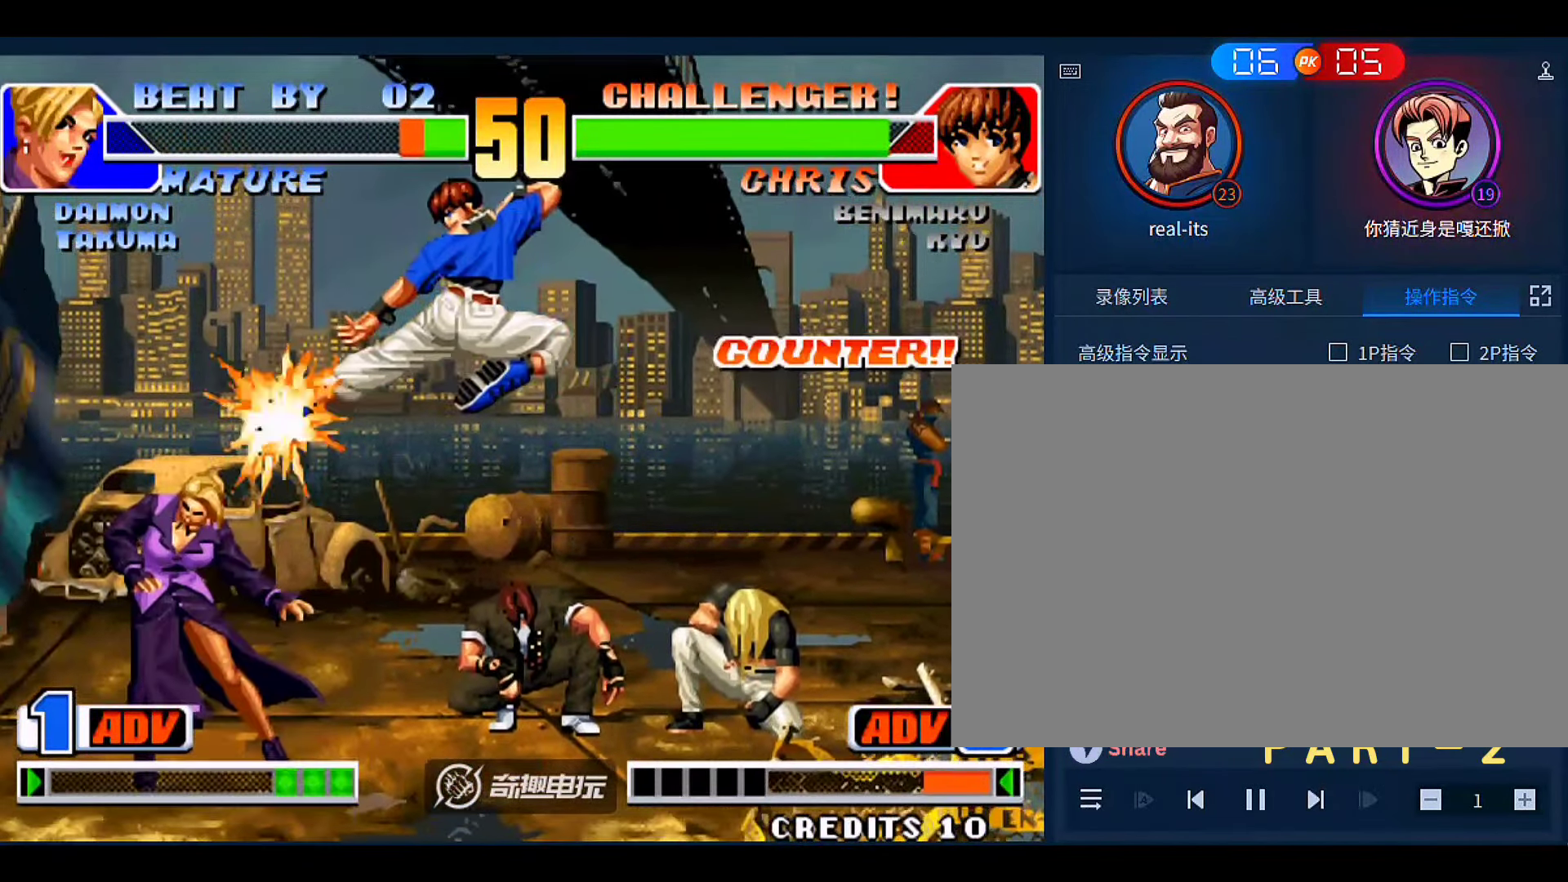
{"dt_ms": 500, "buttons": [], "left_stick": "down", "events": [[166, "left_stick", "center"], [333, "A", "down"], [366, "left_stick", "down"], [466, "A", "up"]]}
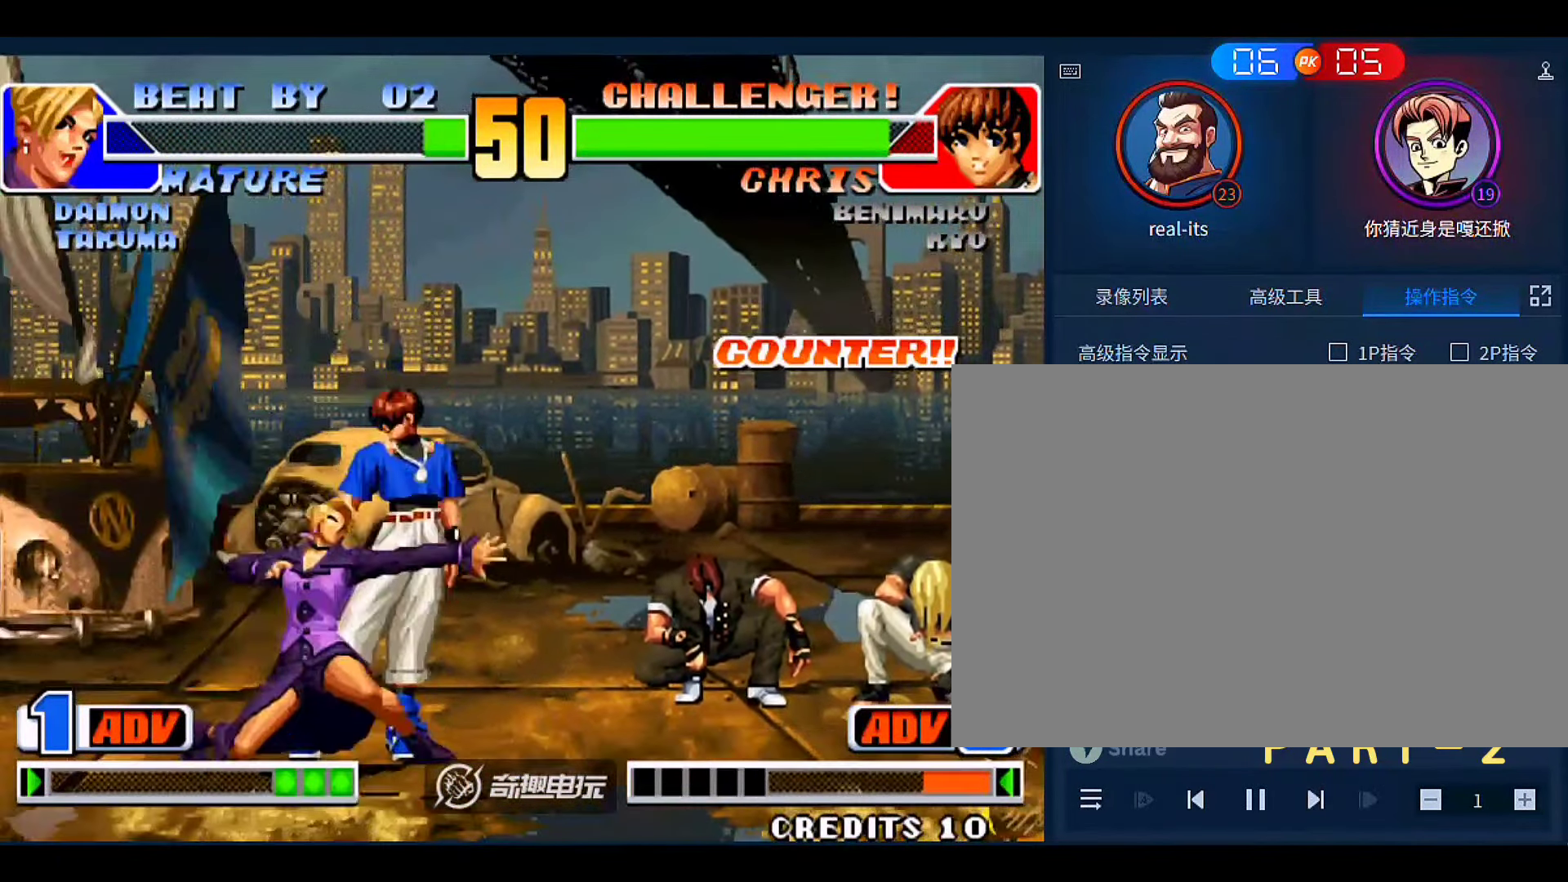
{"dt_ms": 500, "buttons": ["A"], "left_stick": "down", "events": [[200, "A", "down"], [300, "A", "up"], [466, "A", "down"]]}
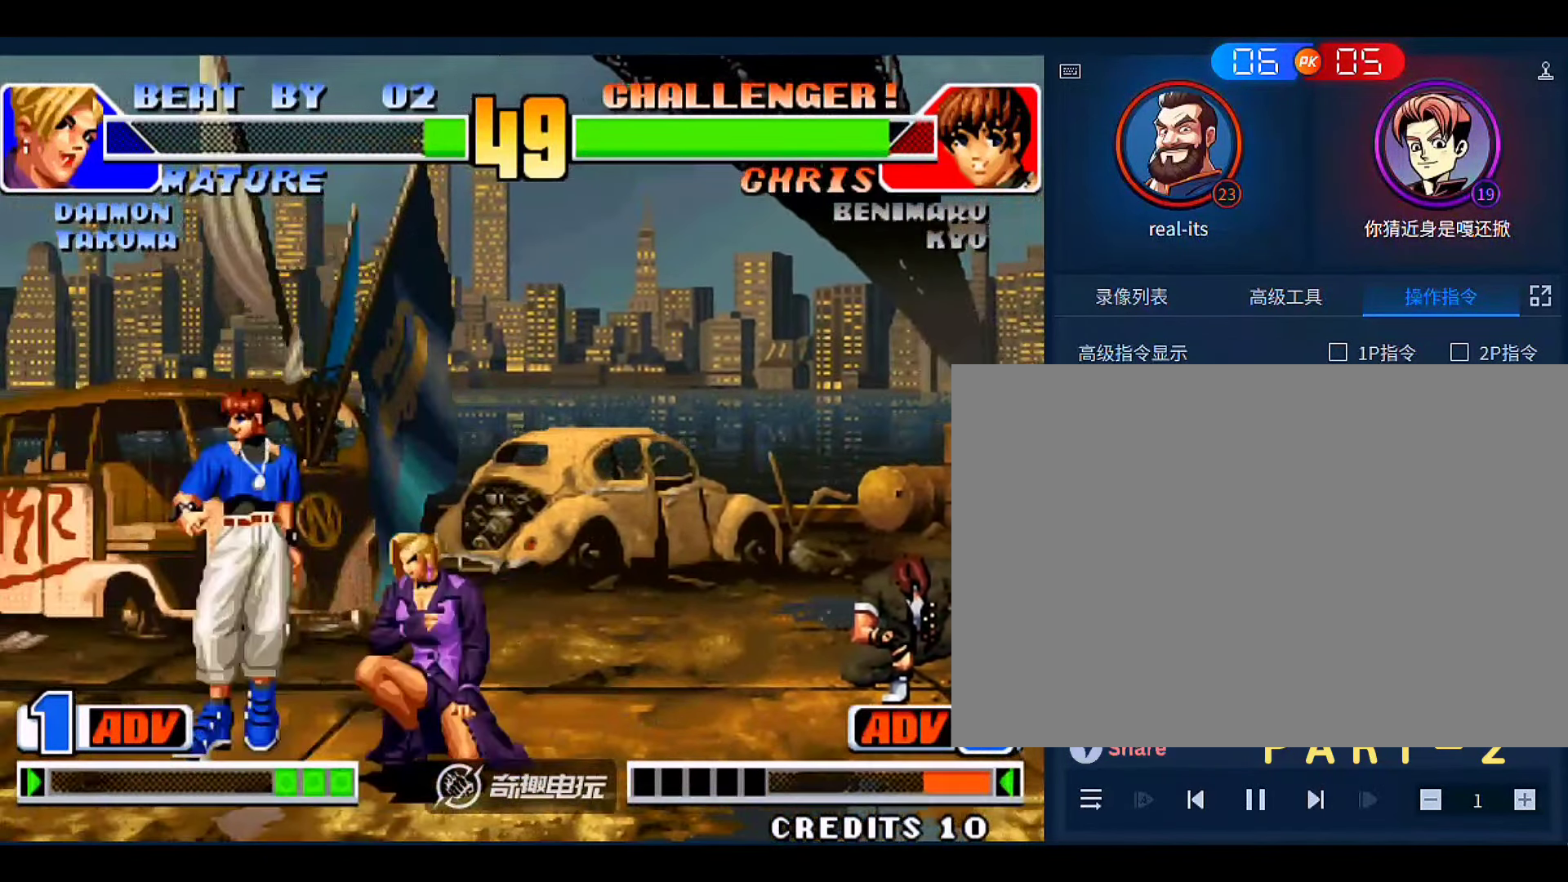
{"dt_ms": 500, "buttons": [], "left_stick": "down-right", "events": [[33, "A", "up"], [366, "left_stick", "down-right"]]}
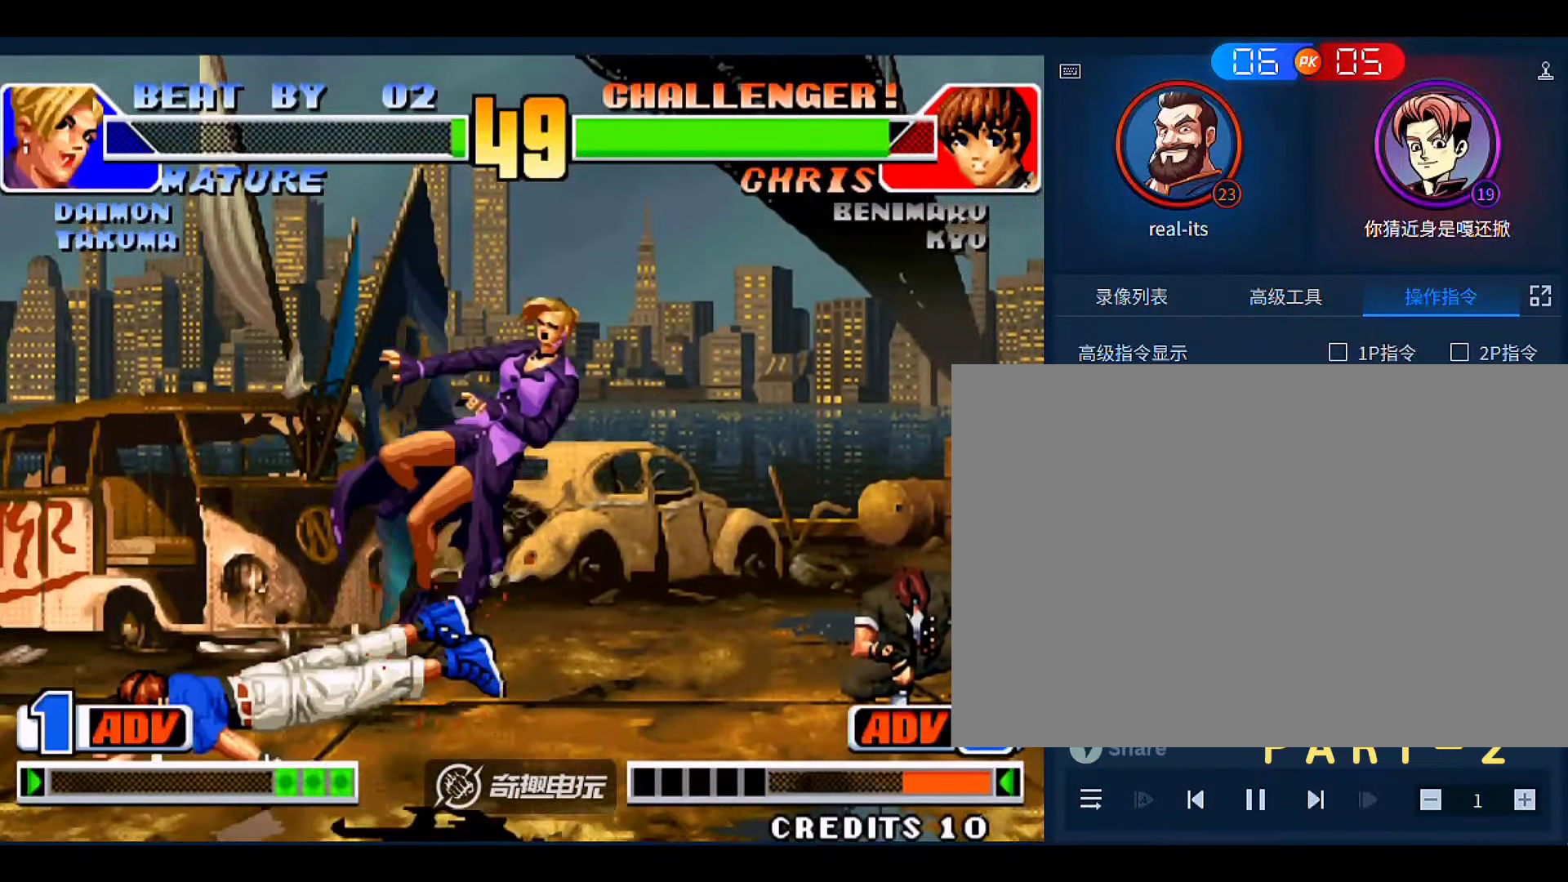
{"dt_ms": 500, "buttons": [], "left_stick": "left", "events": [[100, "left_stick", "center"], [366, "left_stick", "left"]]}